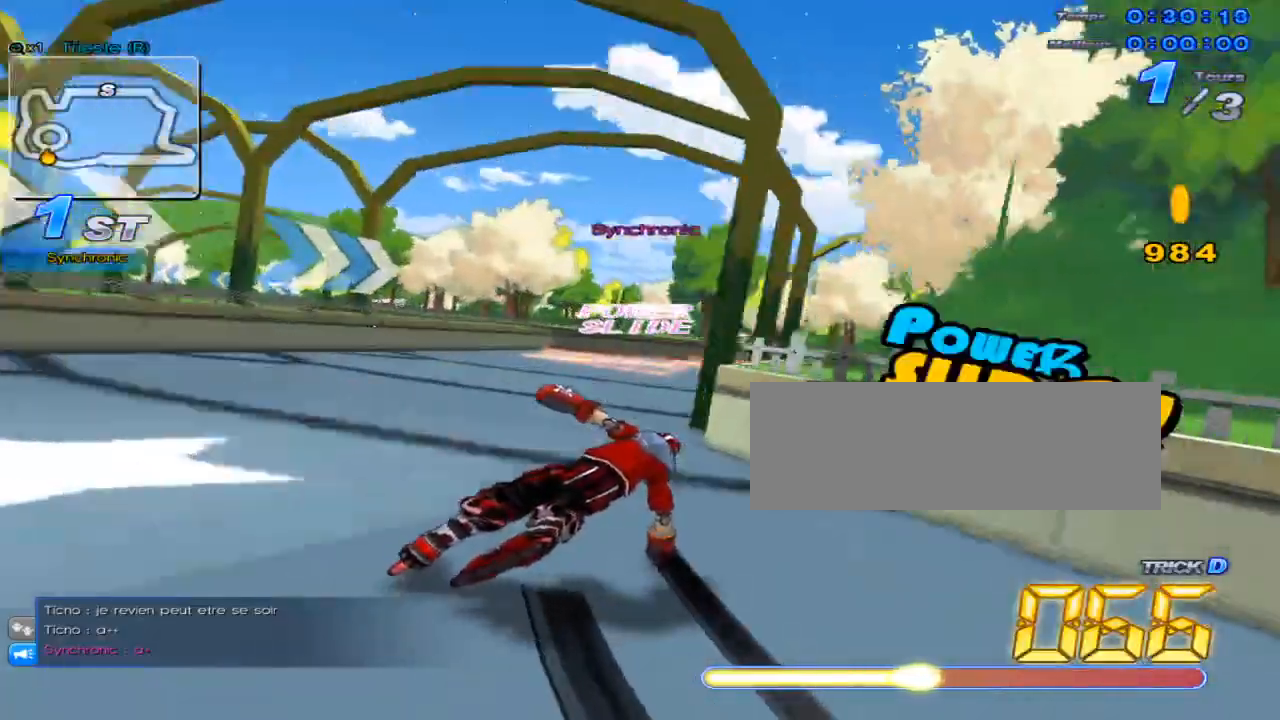
Gameplay with keyboard; each line is a JSON object with the keys held at the frame after it. "events" lists presses ("down") and releases ("up") of "c", "down", "left", "right", "up", "w" and "x" between this image and that frame as [ms after this image, input, new state], when the widget could be followed in between. No other keys are recorded. Mouse input is not recorded.
{"keys": ["right", "up"], "events": [[217, "right", "up"], [217, "w", "up"], [251, "w", "down"], [351, "w", "up"], [384, "right", "down"]]}
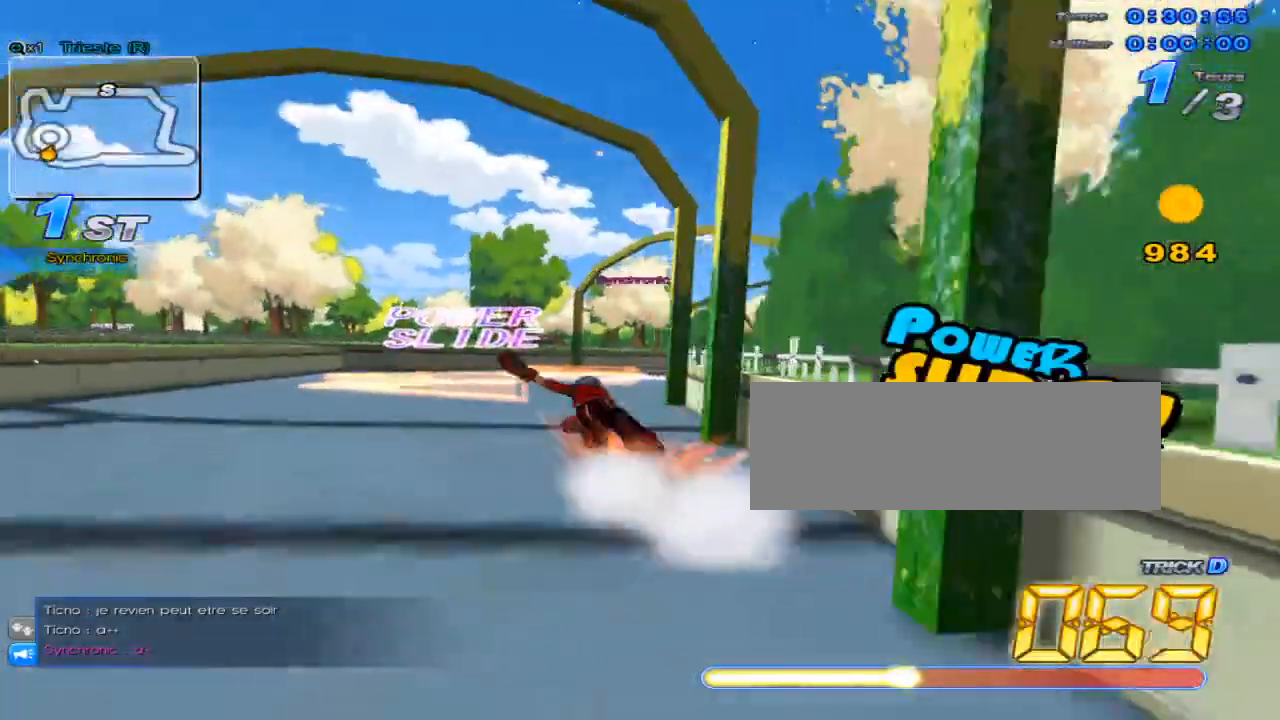
{"keys": ["right", "up", "w"], "events": [[250, "w", "down"]]}
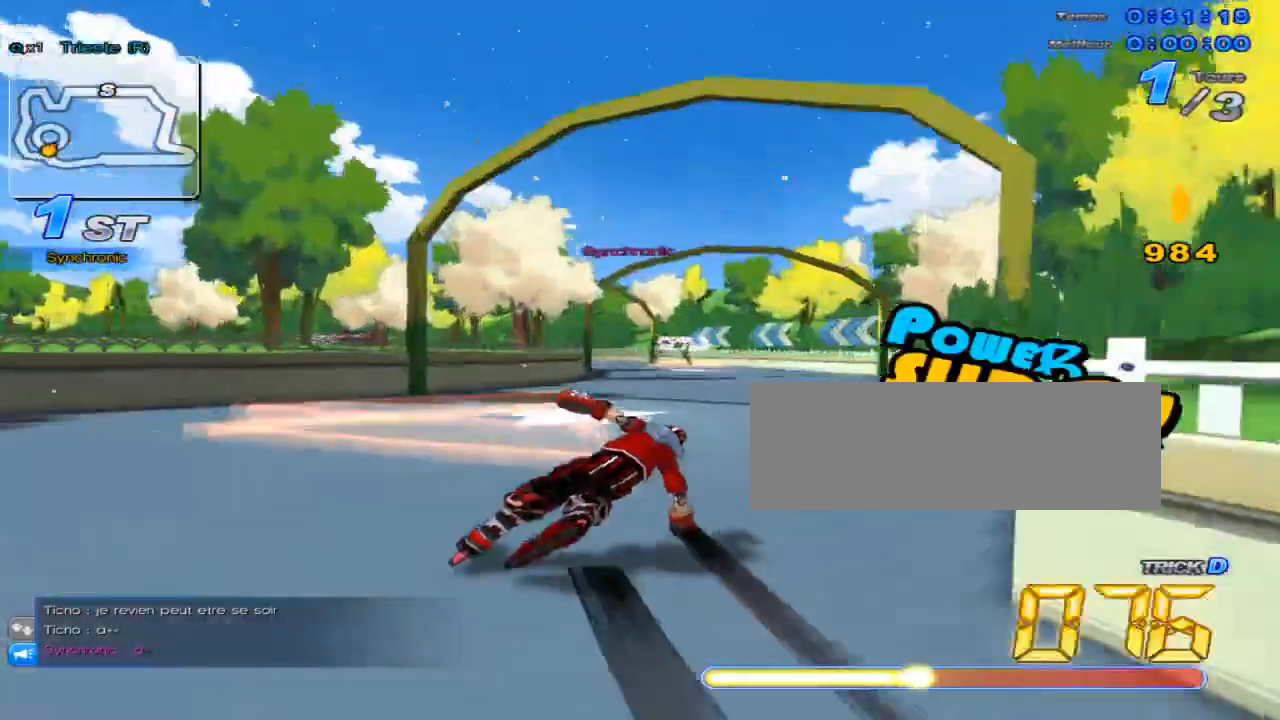
{"keys": ["up"], "events": [[183, "right", "up"], [183, "w", "up"], [267, "w", "down"], [333, "left", "down"], [333, "w", "up"], [400, "w", "down"], [467, "left", "up"], [500, "w", "up"]]}
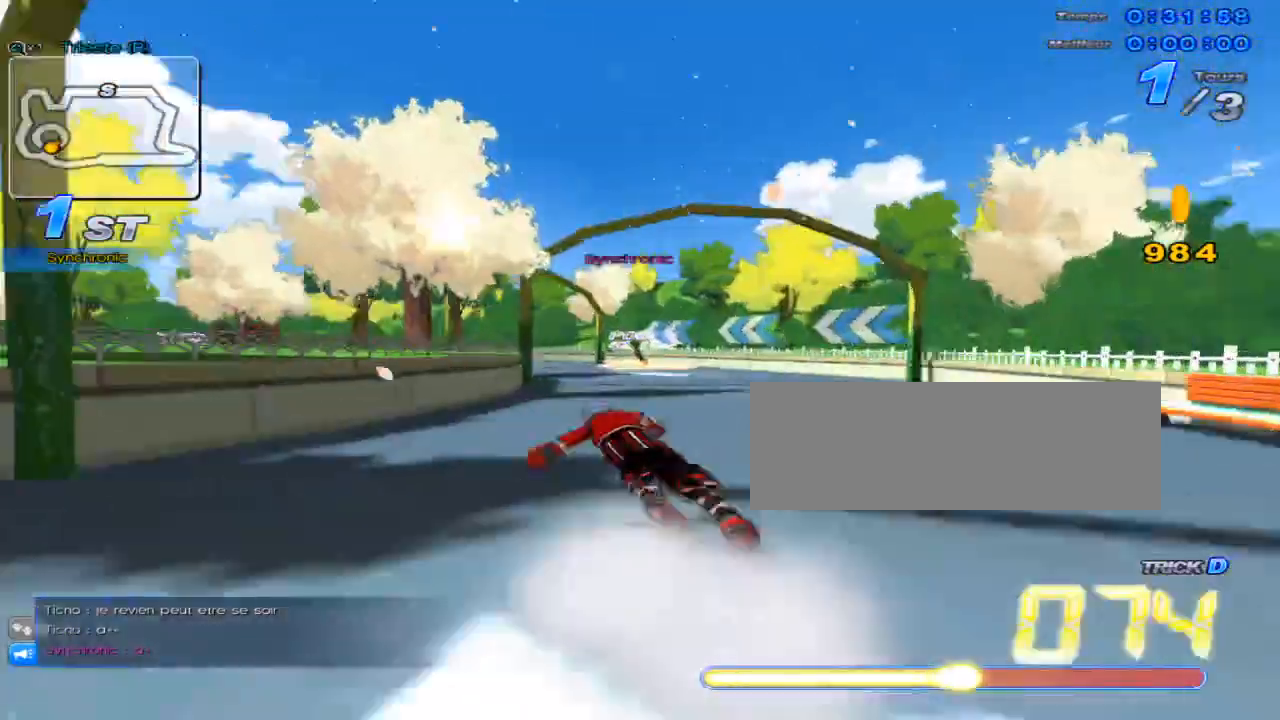
{"keys": ["up"], "events": [[67, "w", "down"], [117, "left", "down"], [150, "w", "up"], [217, "w", "down"], [451, "left", "up"], [451, "w", "up"]]}
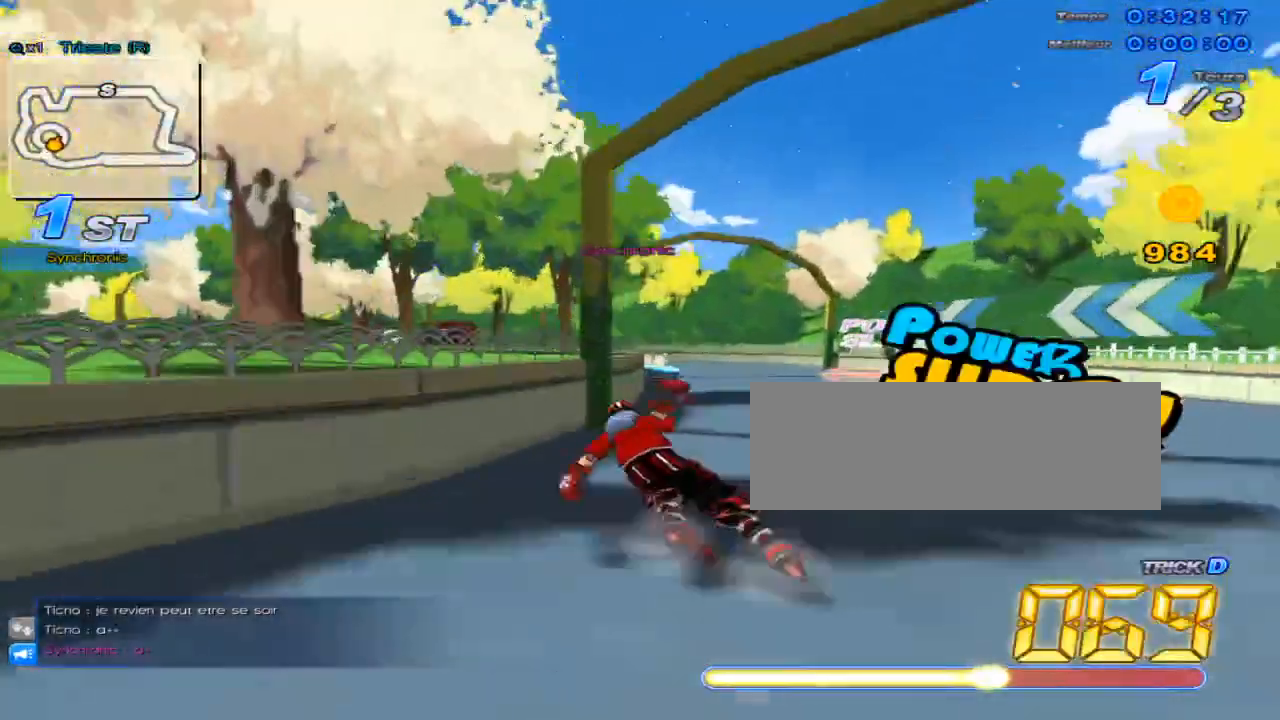
{"keys": ["left", "up", "w"], "events": [[66, "w", "down"], [167, "w", "up"], [300, "right", "down"], [333, "left", "down"], [333, "right", "up"], [400, "w", "down"]]}
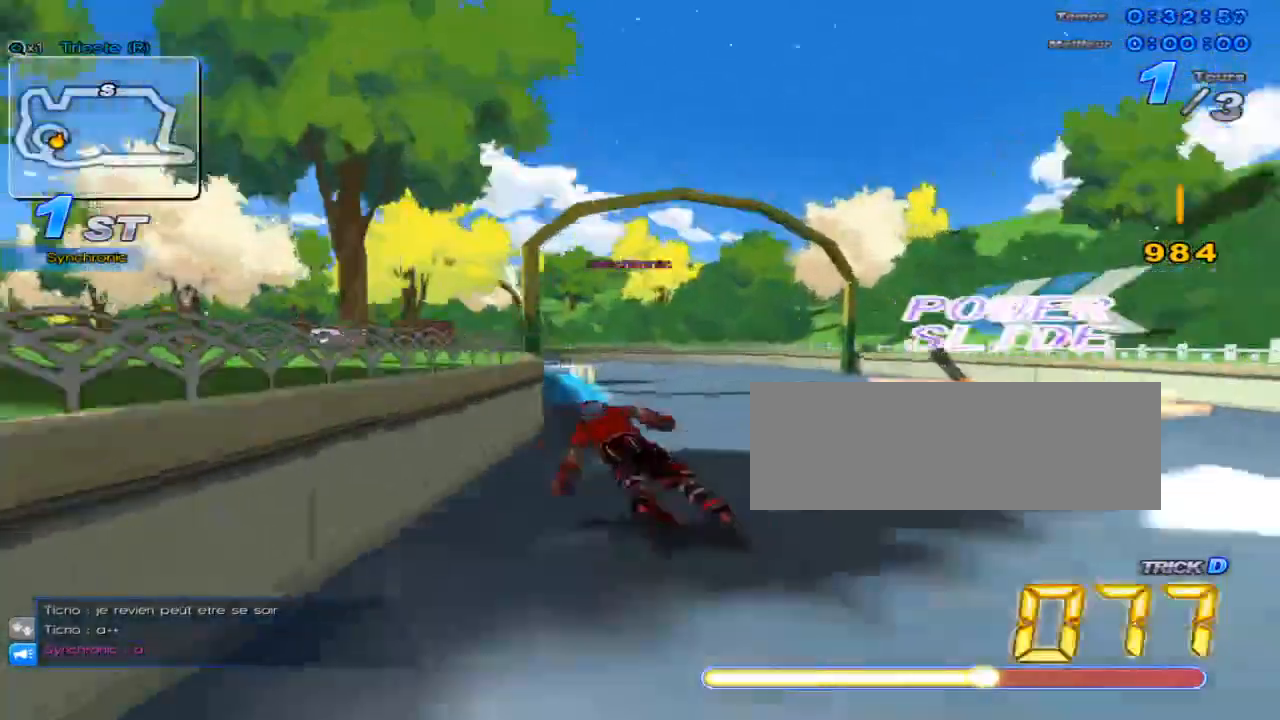
{"keys": ["left", "up", "w"], "events": []}
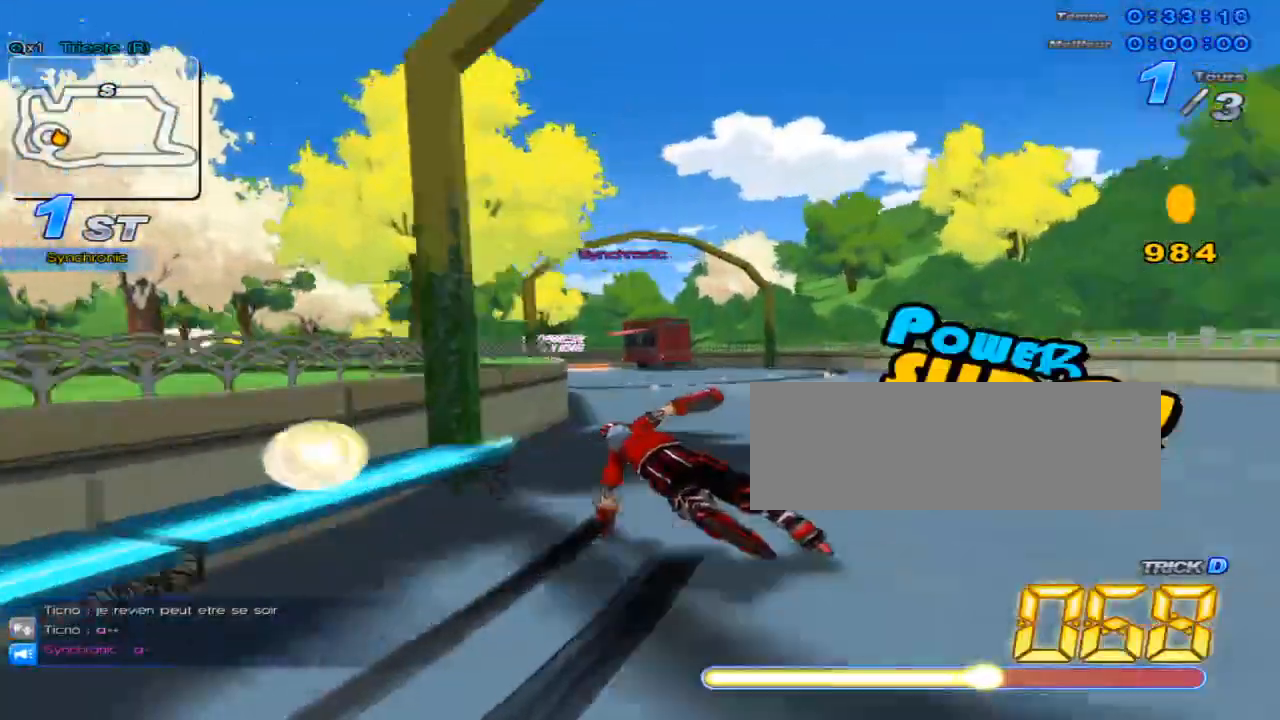
{"keys": ["left", "up", "w"], "events": [[133, "left", "up"], [133, "w", "up"], [167, "w", "down"], [233, "w", "up"], [267, "left", "down"], [300, "w", "down"]]}
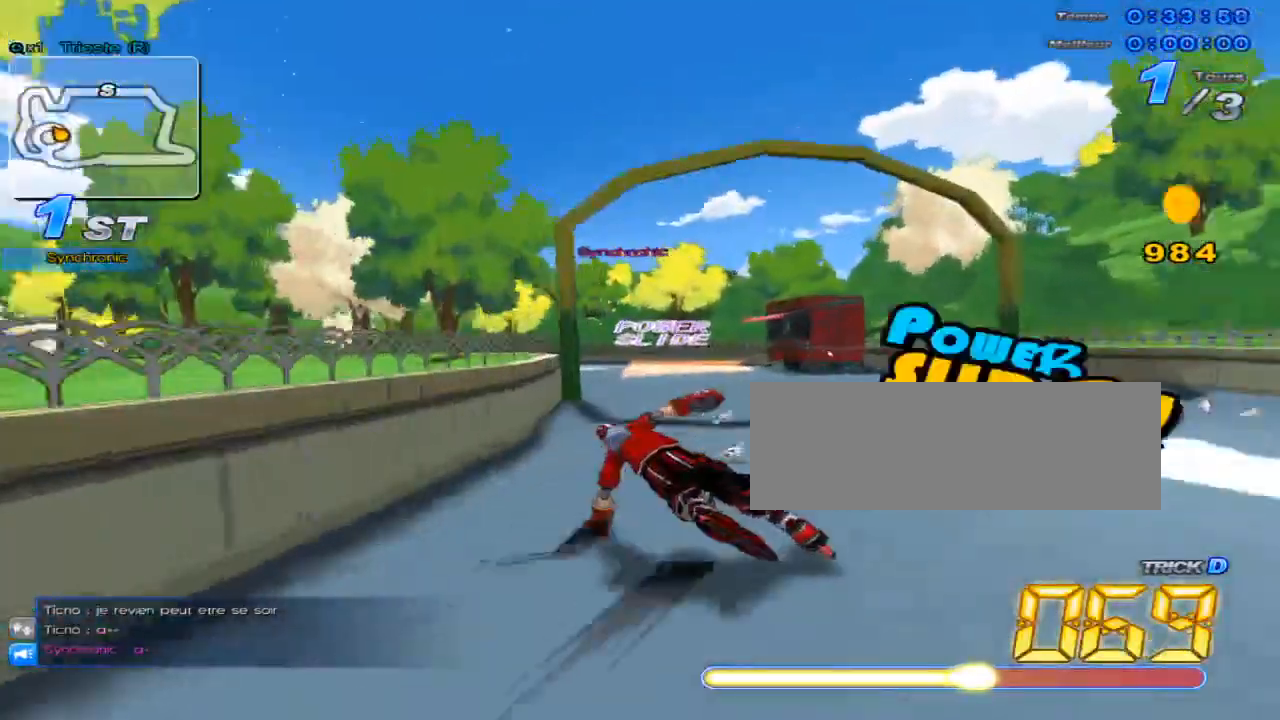
{"keys": ["left", "up", "w"], "events": [[250, "left", "up"], [250, "w", "up"], [334, "w", "down"], [401, "w", "up"], [434, "left", "down"], [501, "w", "down"]]}
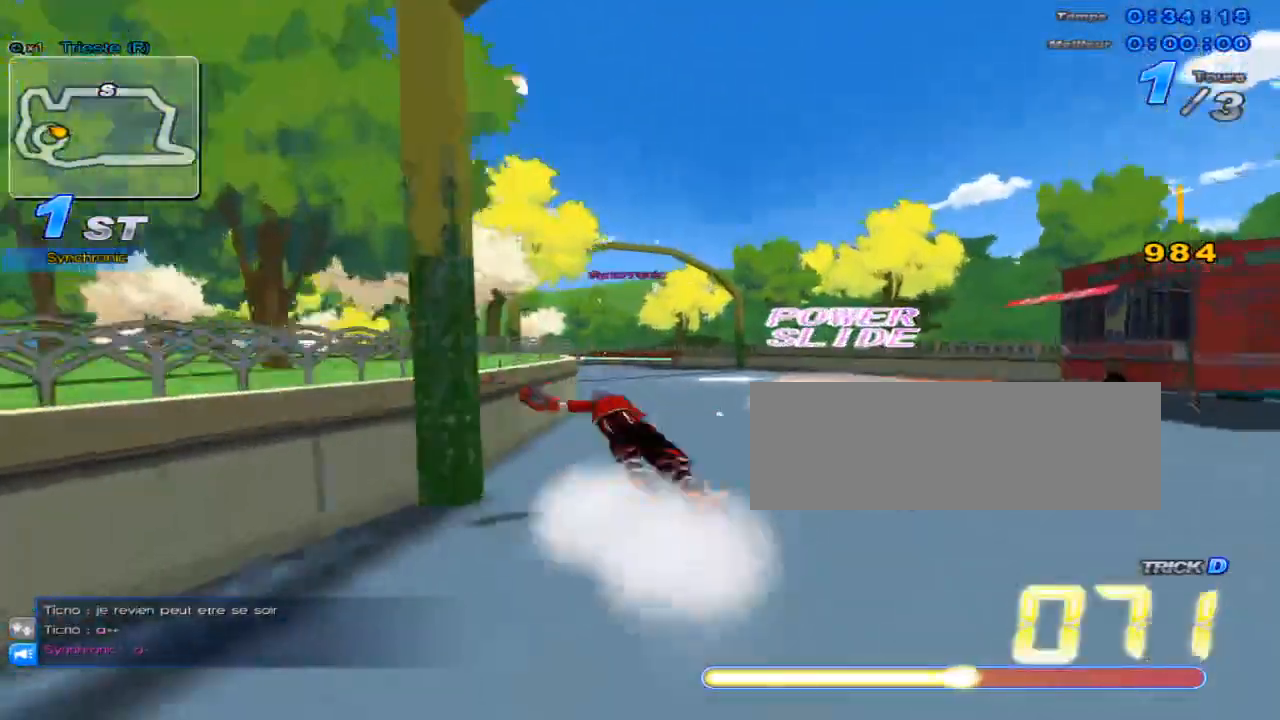
{"keys": ["left", "up", "w"], "events": []}
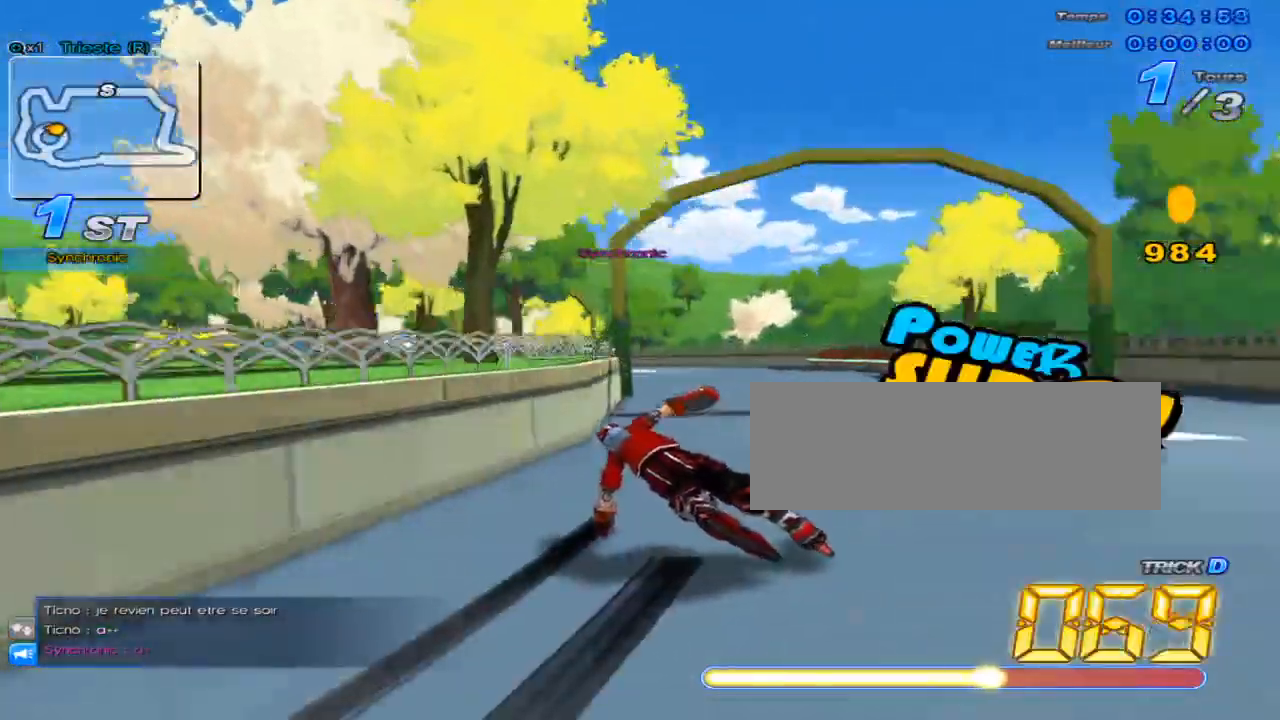
{"keys": ["left", "up", "w"], "events": [[84, "left", "up"], [84, "w", "up"], [150, "w", "down"], [234, "left", "down"], [234, "w", "up"], [301, "w", "down"]]}
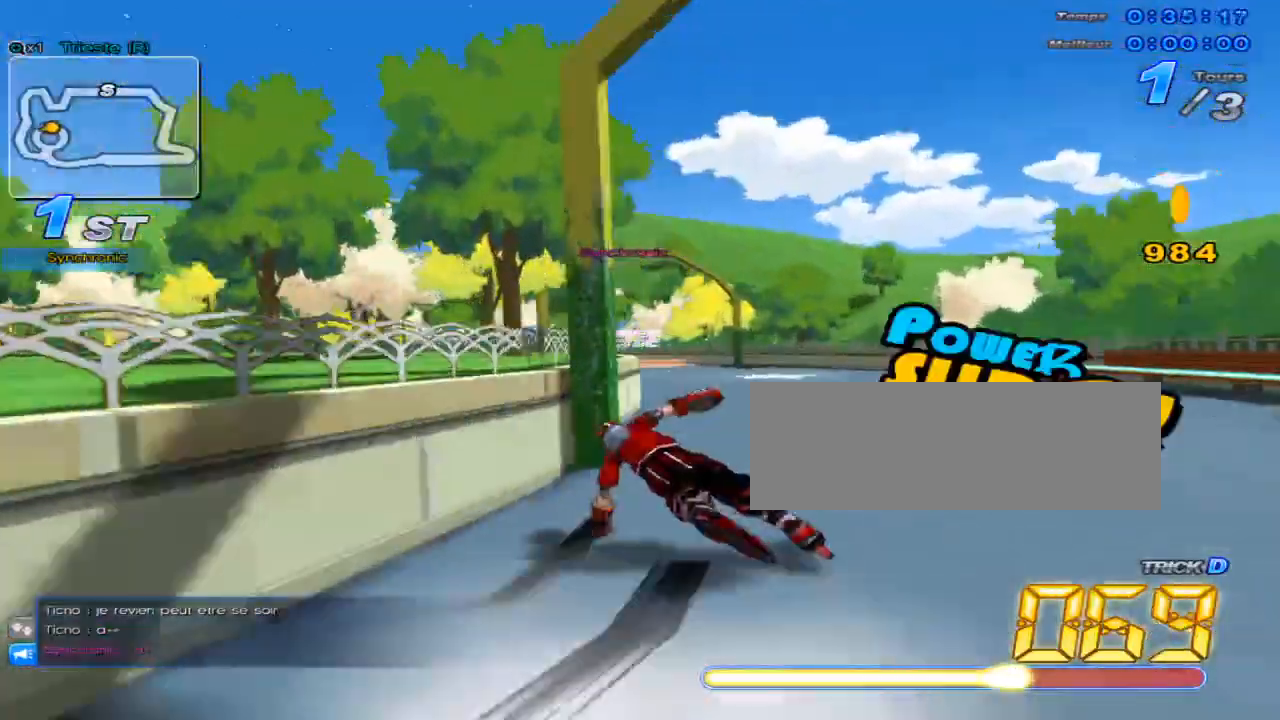
{"keys": ["left", "up", "w"], "events": [[33, "left", "up"], [33, "w", "up"], [133, "w", "down"], [217, "left", "down"], [217, "w", "up"], [250, "w", "down"]]}
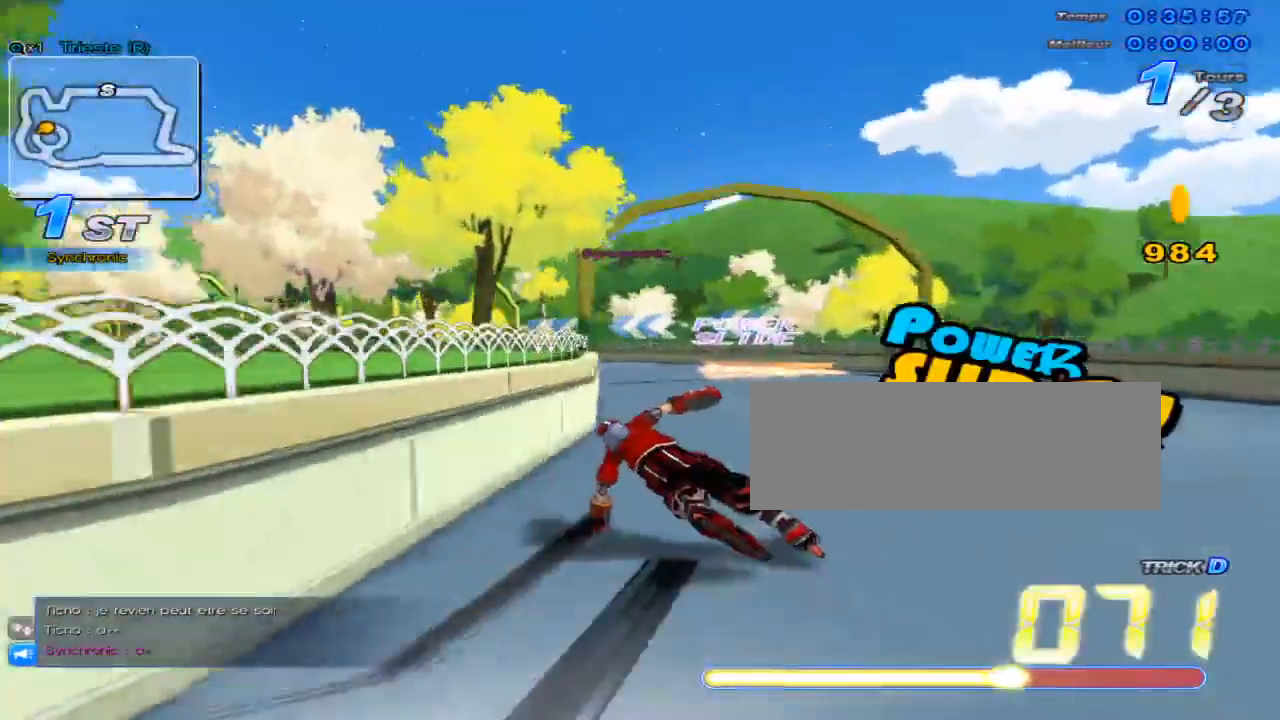
{"keys": ["left", "up", "w"], "events": [[184, "left", "up"], [184, "w", "up"], [267, "w", "down"], [334, "left", "down"], [334, "w", "up"], [401, "w", "down"]]}
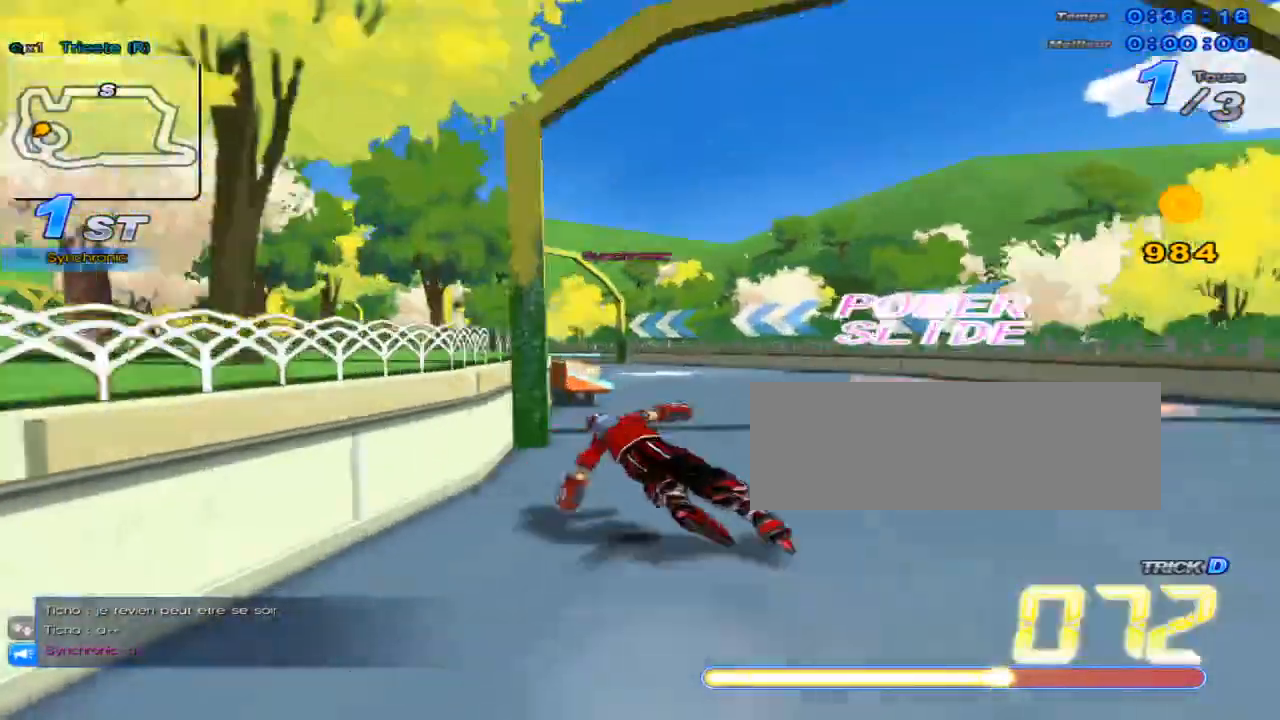
{"keys": ["up"], "events": [[484, "left", "up"], [484, "w", "up"]]}
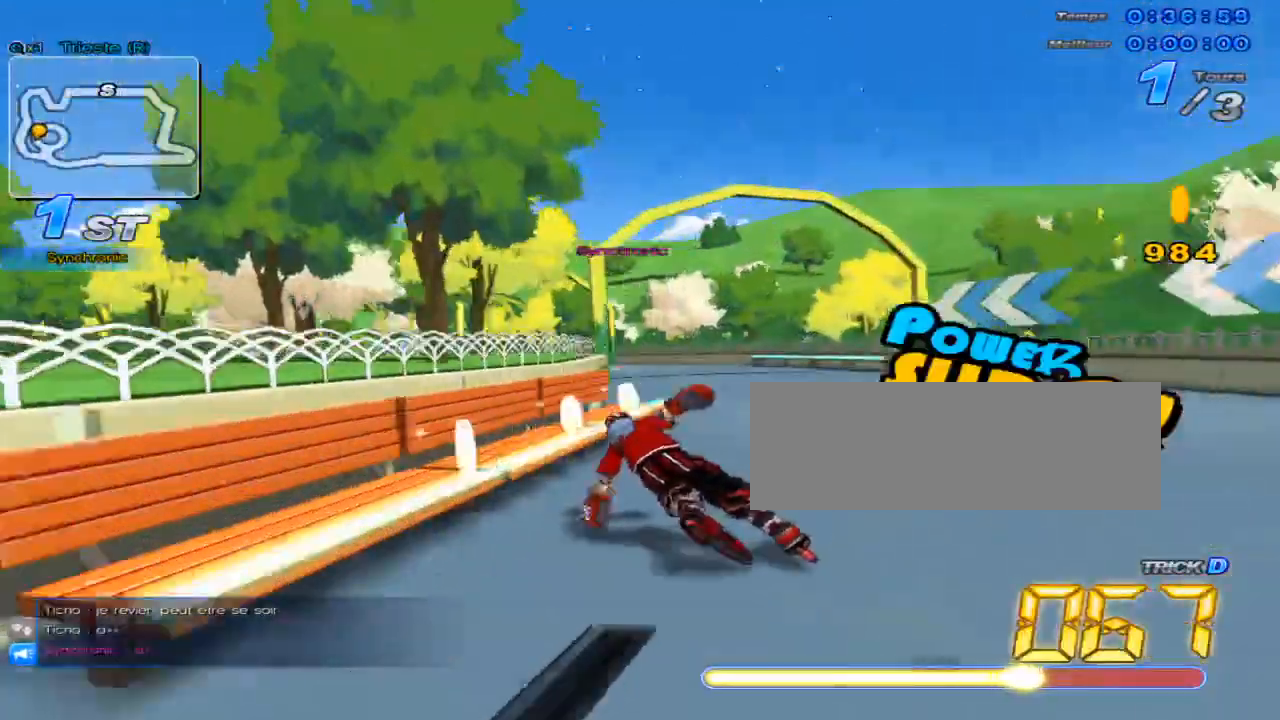
{"keys": ["left", "up", "w"], "events": [[17, "w", "down"], [84, "left", "down"], [134, "w", "up"], [167, "w", "down"]]}
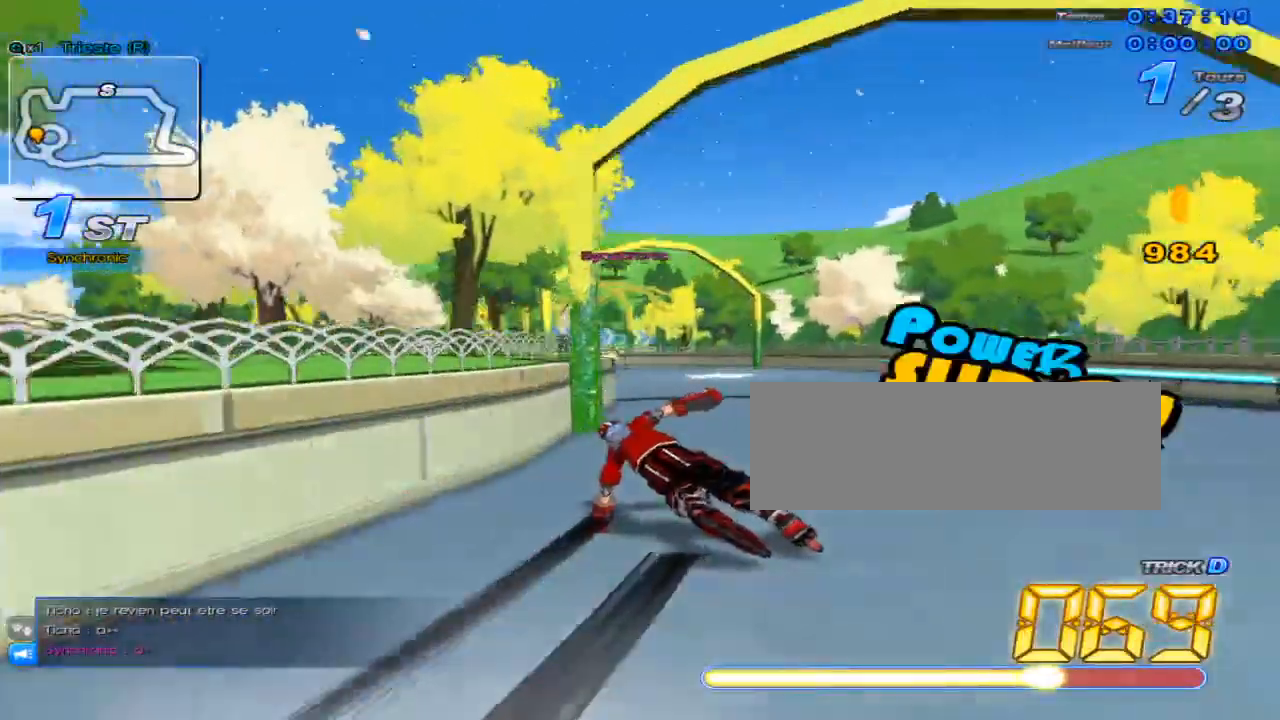
{"keys": ["left", "up"], "events": [[66, "left", "up"], [66, "w", "up"], [116, "w", "down"], [217, "left", "down"], [217, "w", "up"]]}
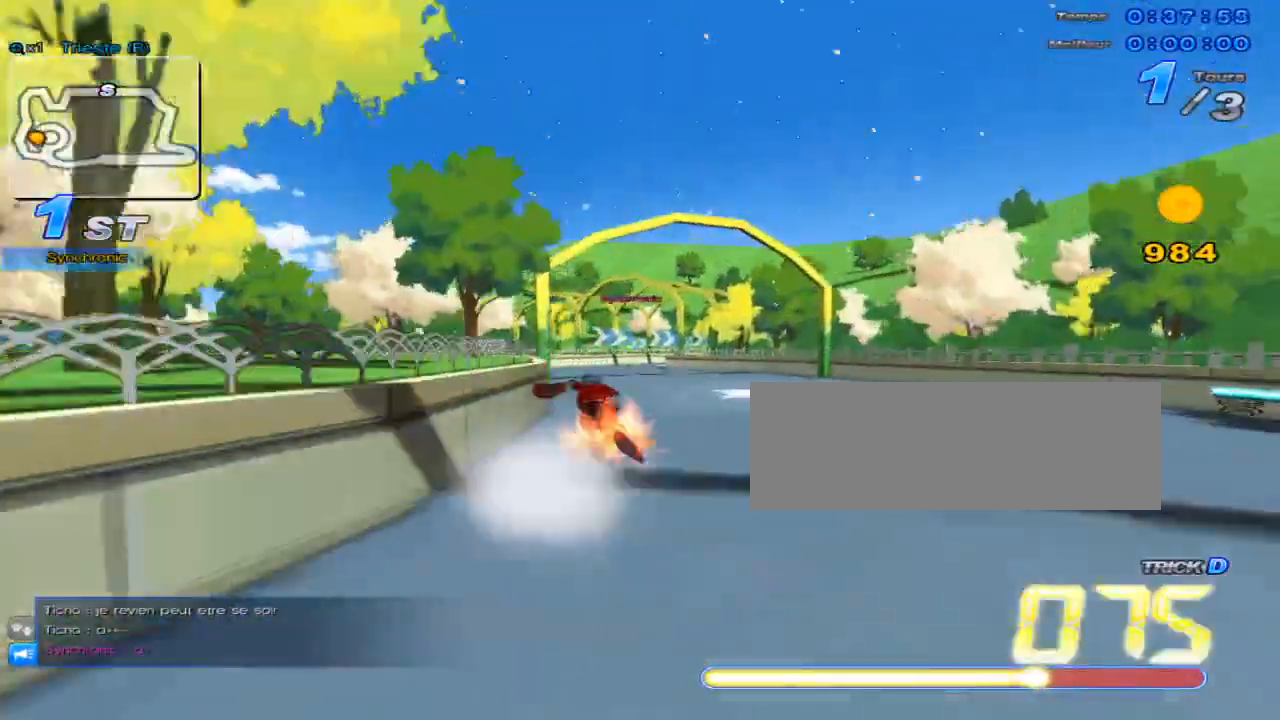
{"keys": ["up"], "events": [[451, "left", "up"]]}
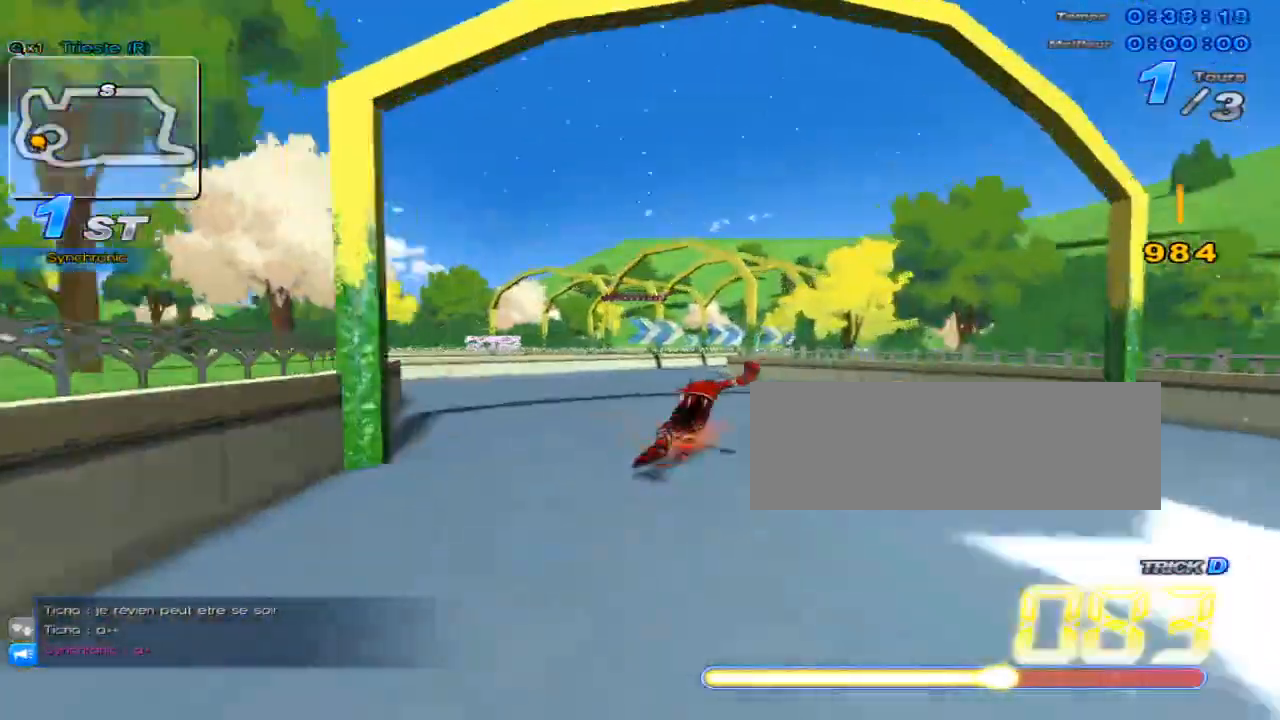
{"keys": ["right", "up", "w"], "events": [[50, "right", "down"], [116, "w", "down"]]}
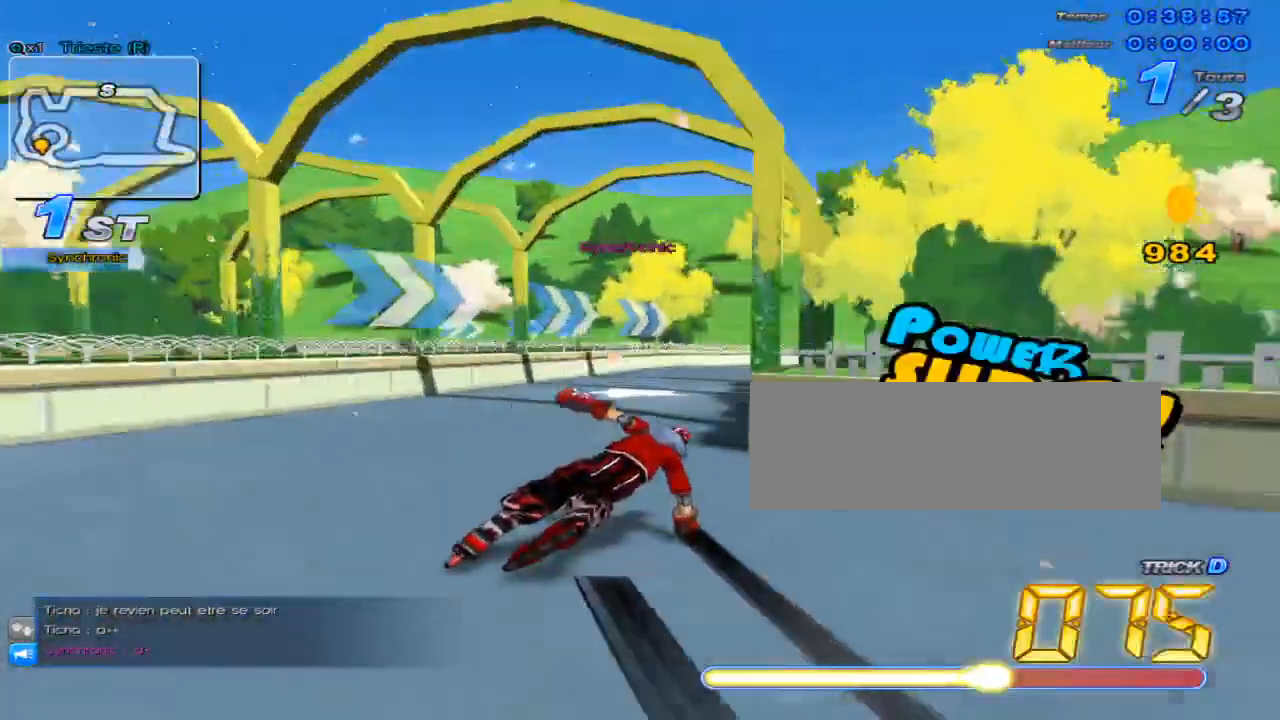
{"keys": ["right", "up", "w"], "events": []}
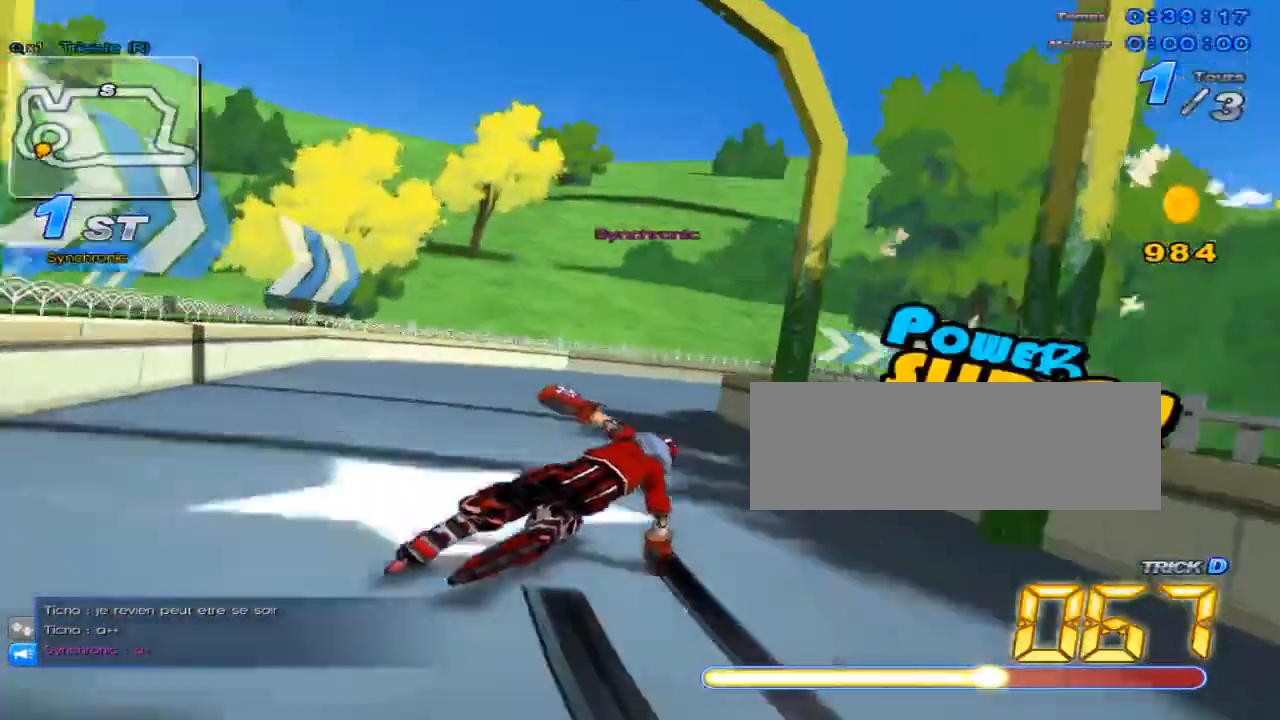
{"keys": ["right", "up", "w"], "events": []}
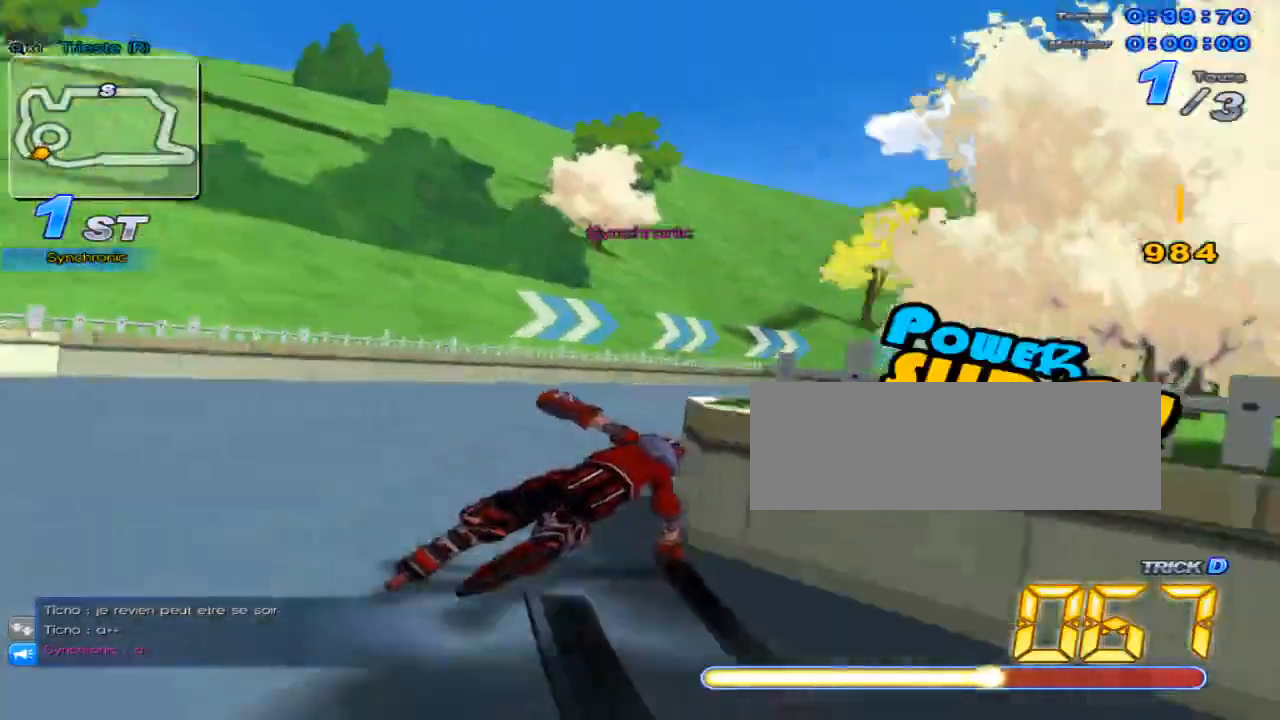
{"keys": ["right", "up", "w"], "events": []}
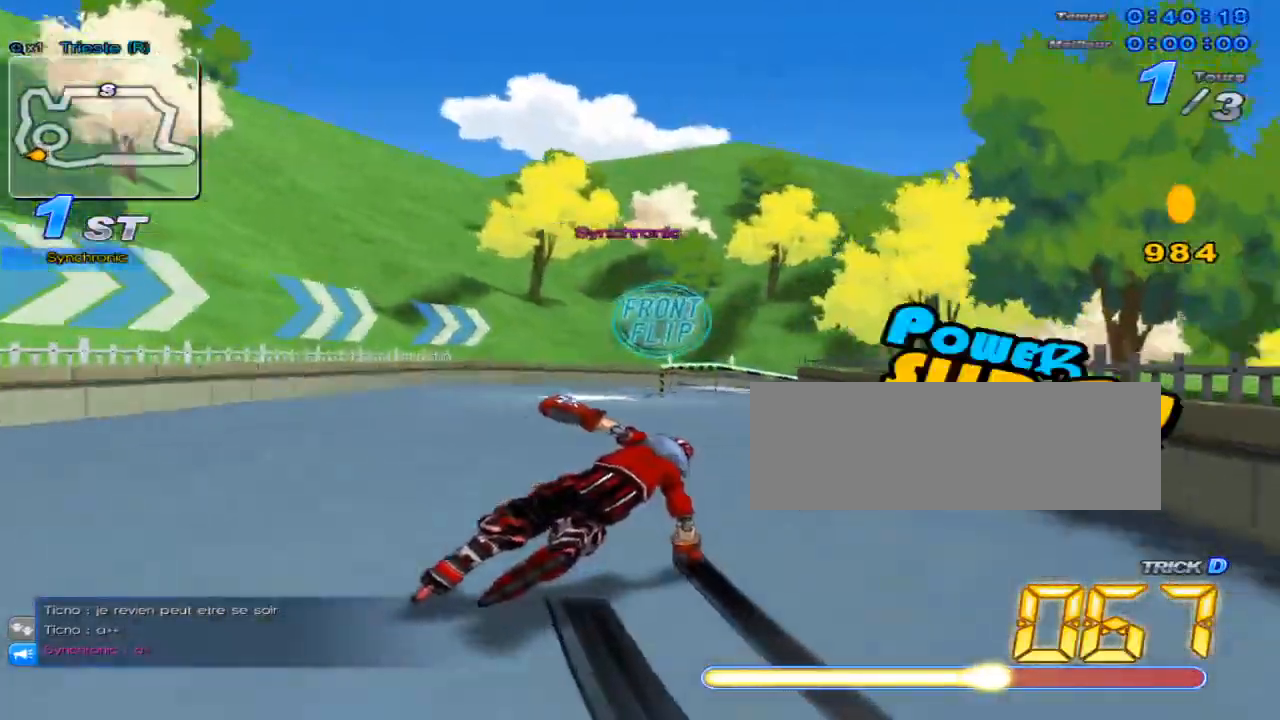
{"keys": ["up"], "events": [[200, "c", "down"], [300, "right", "up"], [300, "up", "up"], [300, "w", "up"], [333, "c", "up"], [383, "up", "down"]]}
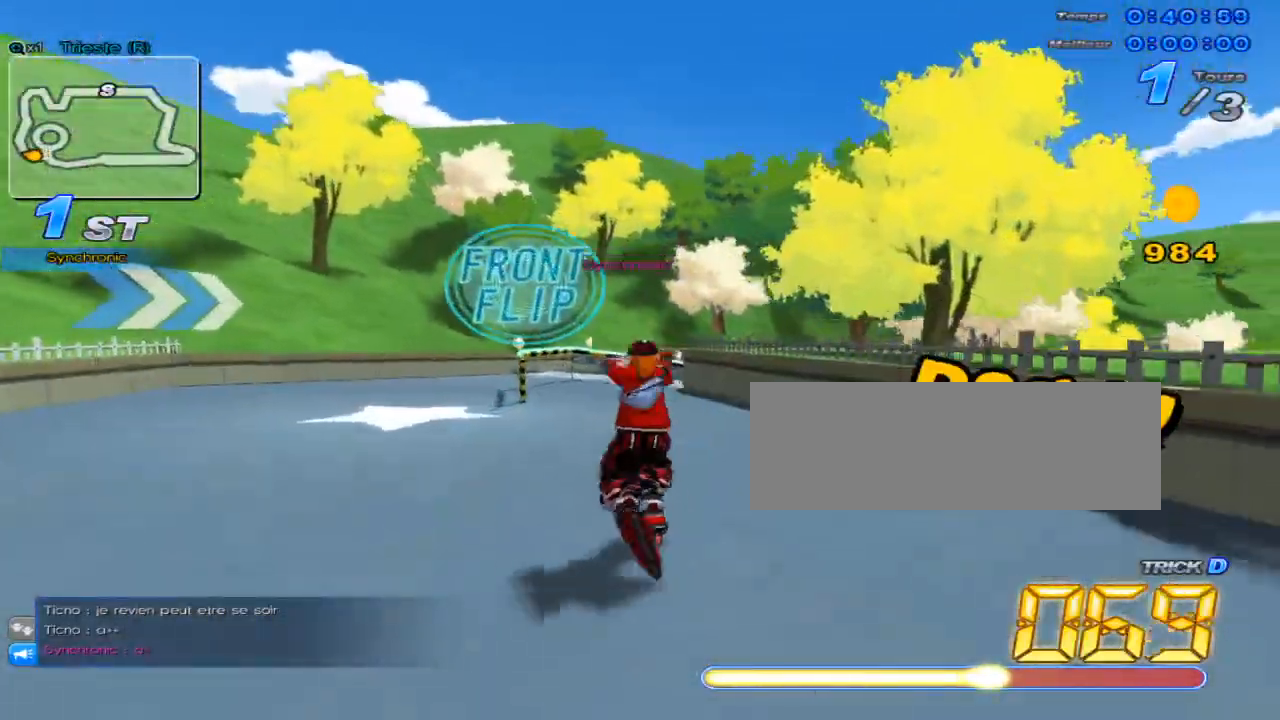
{"keys": ["c", "up", "w", "x"], "events": [[351, "w", "down"], [417, "x", "down"], [501, "c", "down"]]}
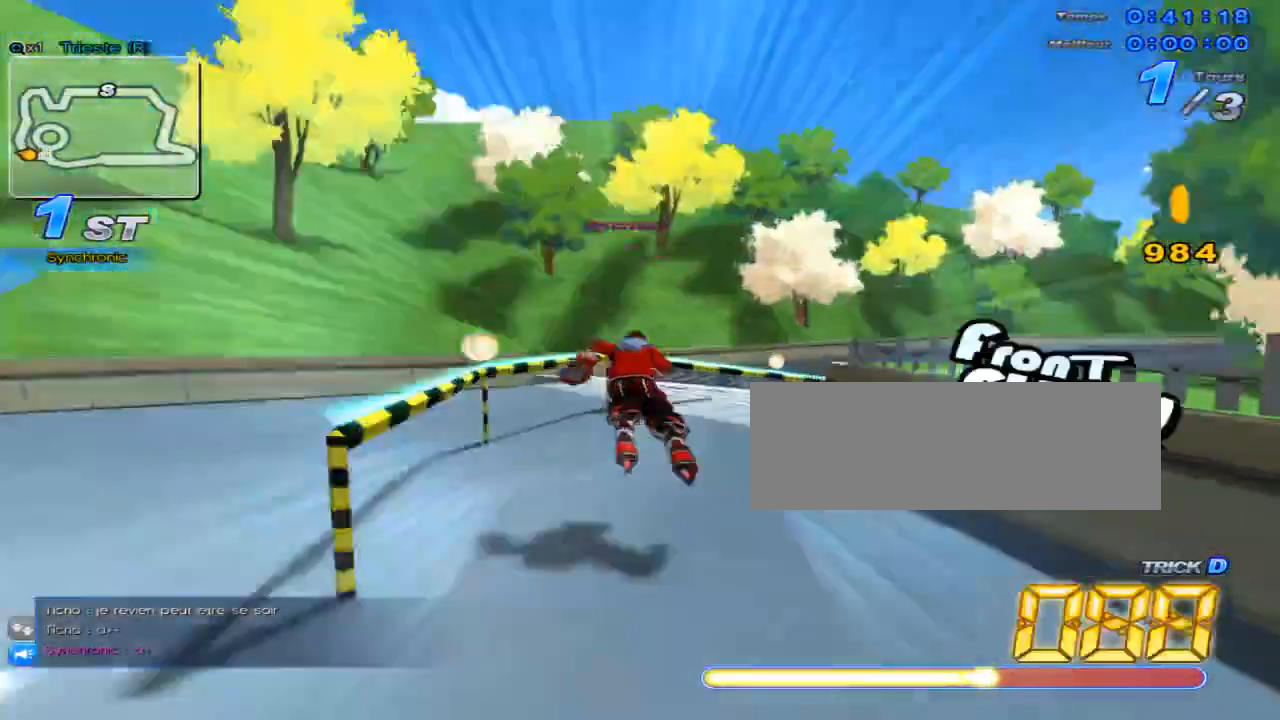
{"keys": ["up"], "events": [[33, "w", "up"], [66, "right", "down"], [133, "c", "up"], [133, "x", "up"], [400, "right", "up"], [400, "up", "up"], [484, "up", "down"]]}
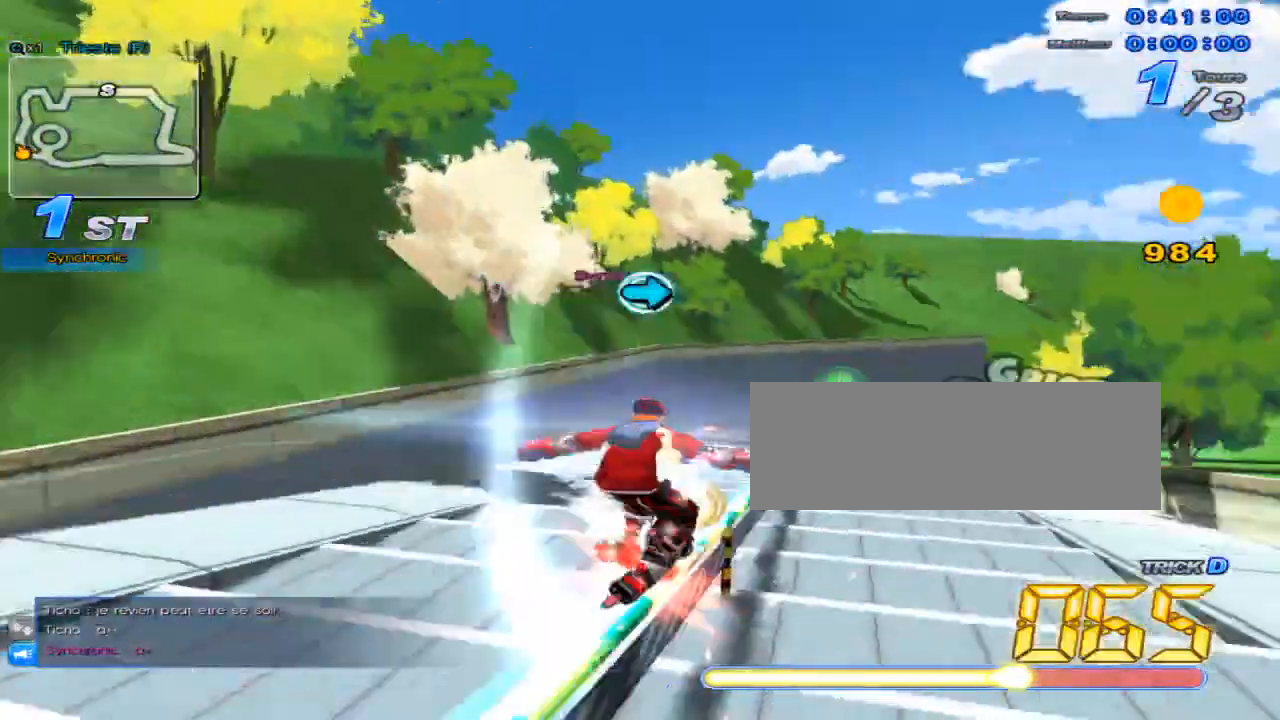
{"keys": ["up"], "events": [[17, "w", "down"], [50, "x", "down"], [84, "c", "down"], [150, "w", "up"], [200, "c", "up"], [200, "x", "up"]]}
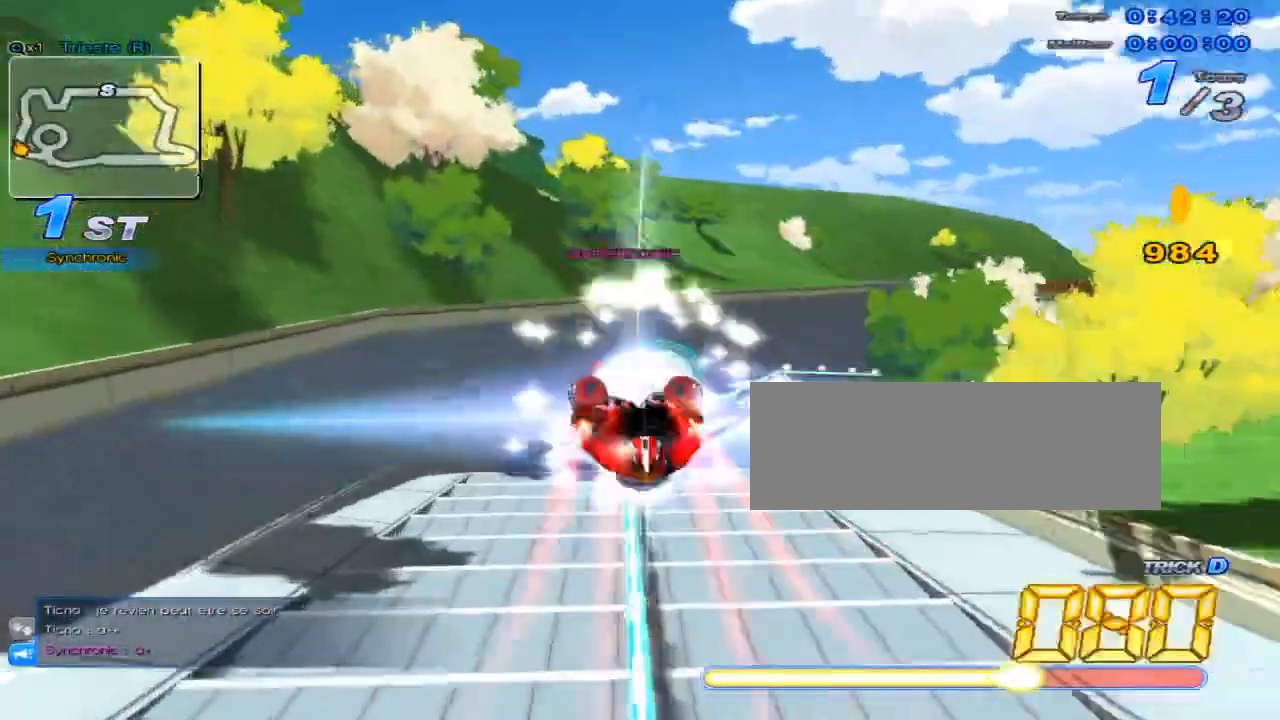
{"keys": ["up"], "events": []}
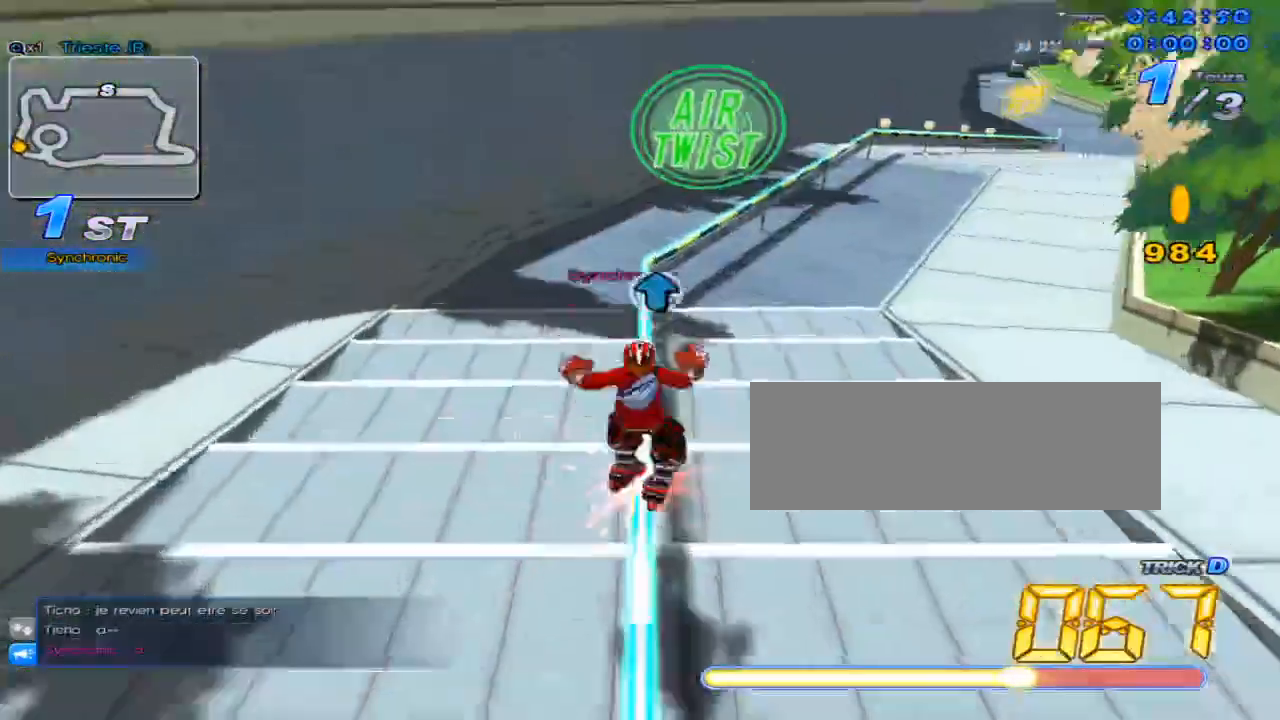
{"keys": ["c", "up", "x"], "events": [[50, "right", "down"], [84, "w", "down"], [117, "x", "down"], [184, "c", "down"], [217, "w", "up"], [300, "right", "up"]]}
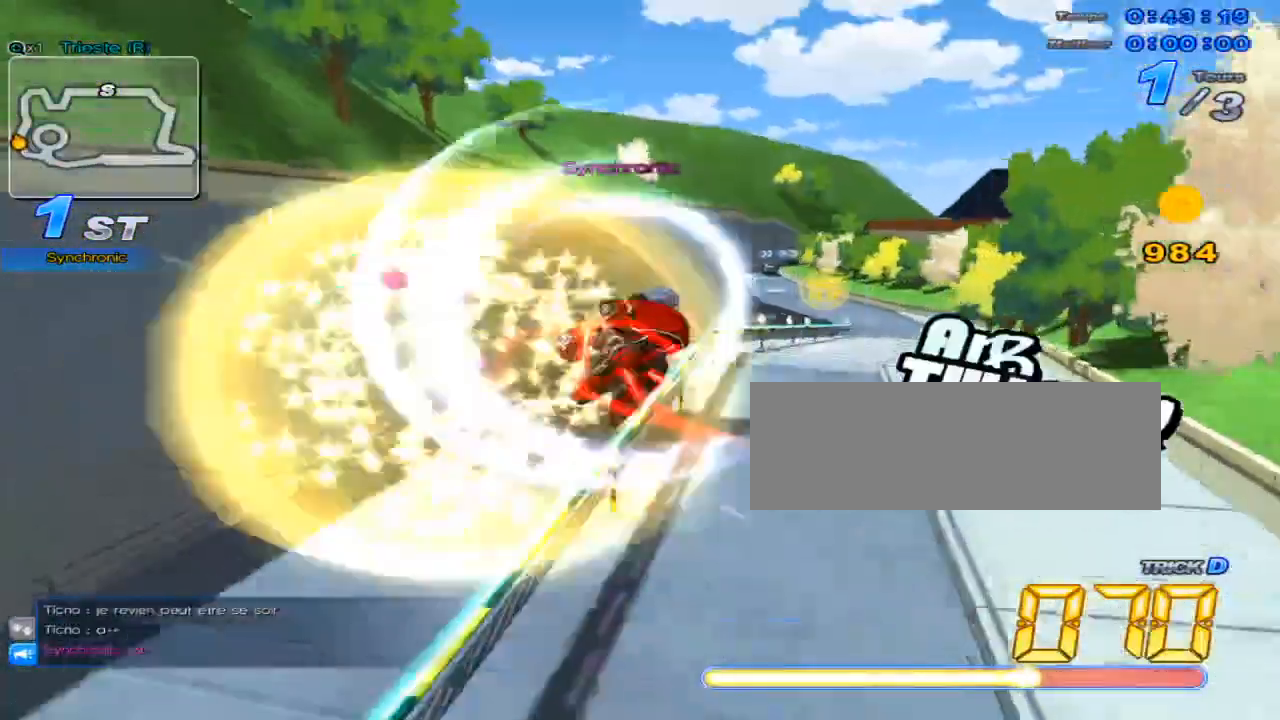
{"keys": ["right", "up"], "events": [[200, "c", "up"], [200, "right", "down"], [200, "x", "up"], [300, "right", "up"], [484, "right", "down"]]}
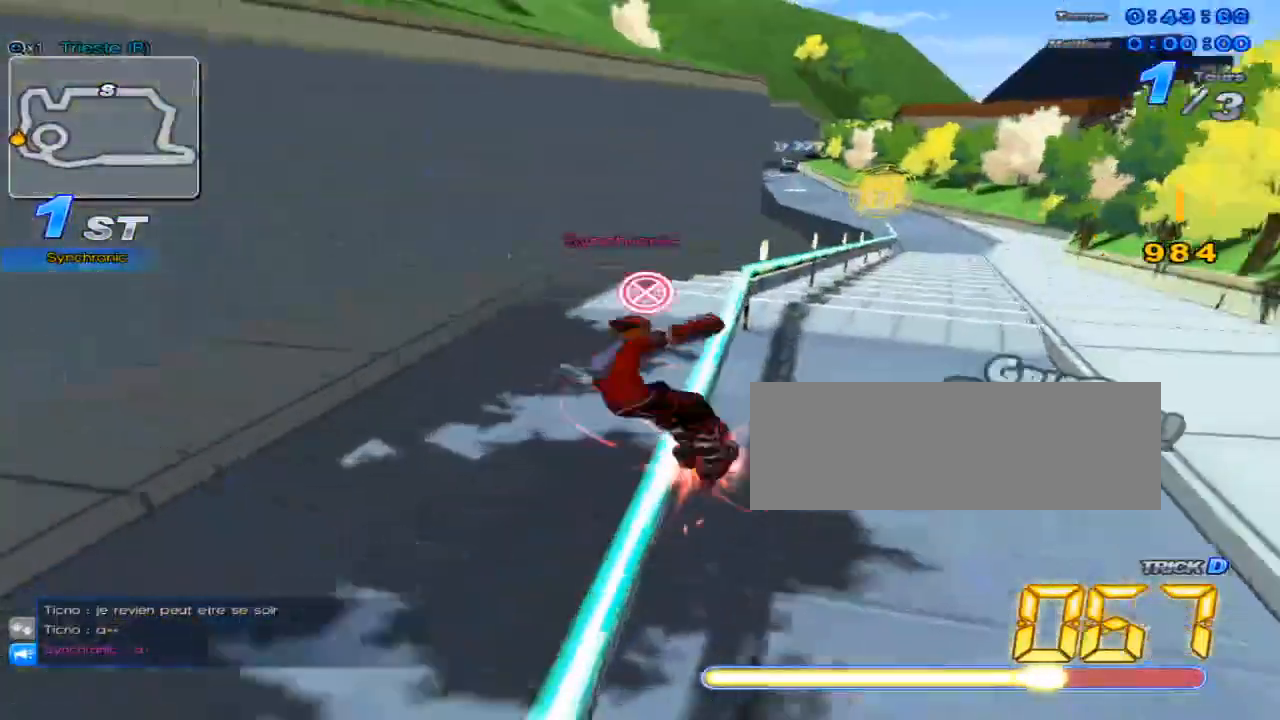
{"keys": ["up"], "events": [[17, "w", "down"], [50, "x", "down"], [117, "c", "down"], [117, "right", "up"], [150, "w", "up"], [234, "x", "up"], [267, "c", "up"], [267, "left", "down"], [434, "left", "up"]]}
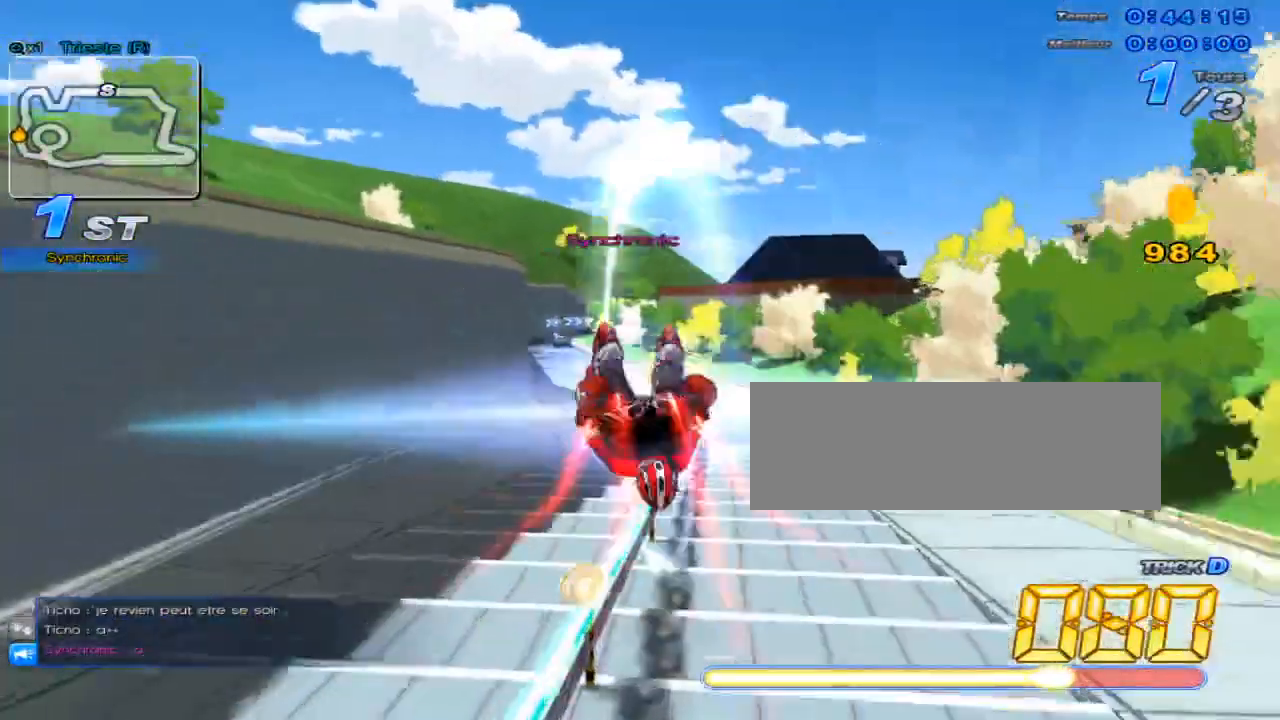
{"keys": ["w"], "events": [[484, "up", "up"], [484, "w", "down"]]}
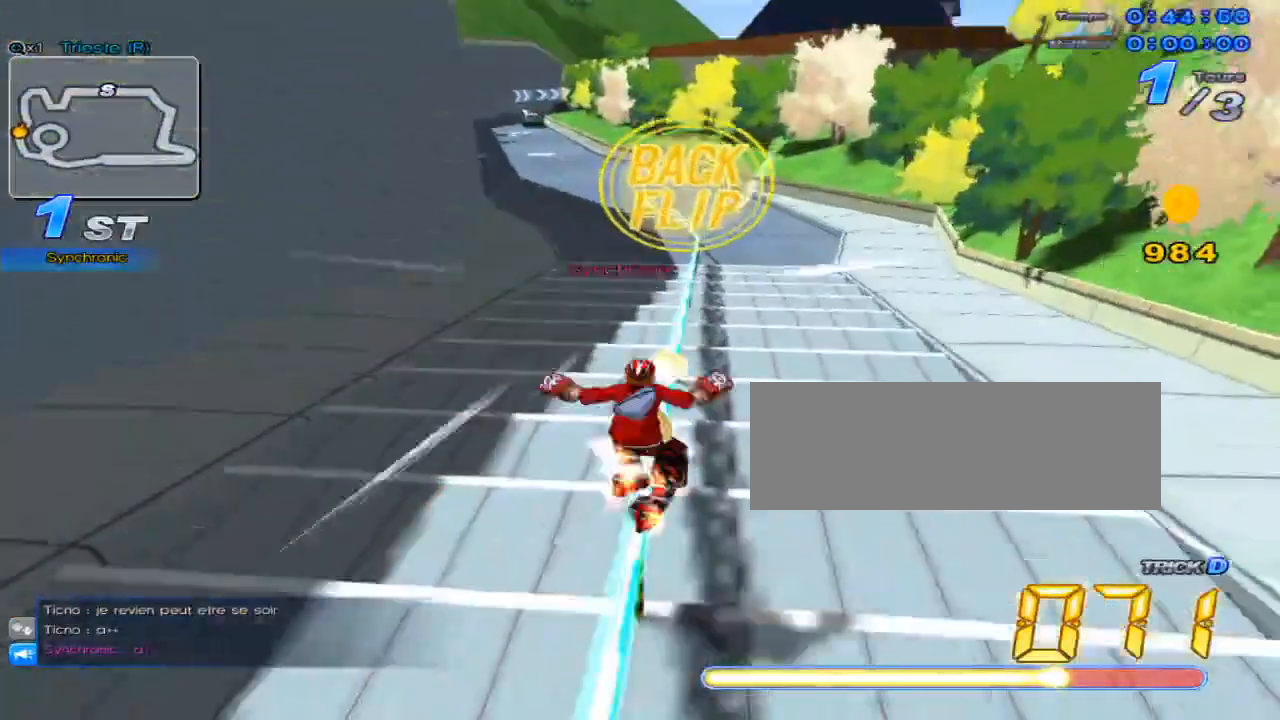
{"keys": ["c", "left", "up", "x"], "events": [[50, "down", "down"], [50, "x", "down"], [117, "c", "down"], [117, "w", "up"], [267, "down", "up"], [367, "left", "down"], [401, "up", "down"]]}